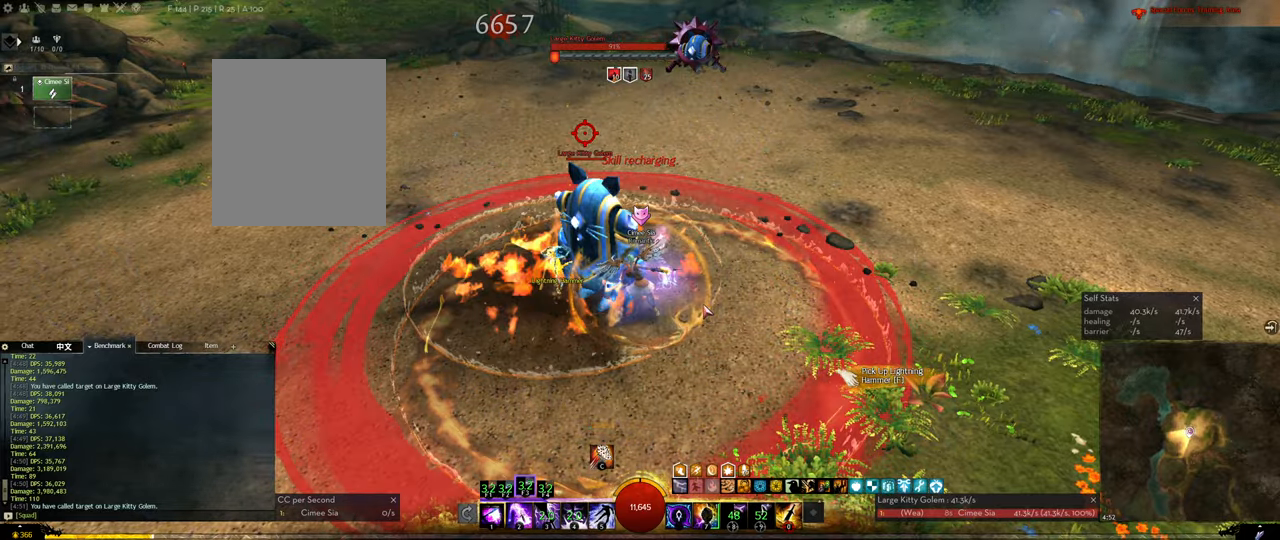
Gameplay with keyboard; each line is a JSON object with the keys held at the frame after it. "events" lists presses ("down") and releases ("up") of "1", "2", "3", "4", "5", "a", "alt", "c", "ctrl", "d", "e", "f", "f1", "f2", "f3", "f4", "f5", "q", "s", "shift", "space", "tab", "tilde", "v", "w", "x" and "z" between this image and that frame as [ms after this image, input, new state], when the widget could be followed in between. No other keys are recorded. Mouse input is not recorded. Not read: r.
{"keys": ["1"], "events": [[100, "1", "up"], [133, "1", "down"], [233, "1", "up"], [283, "1", "down"], [383, "1", "up"], [417, "1", "down"]]}
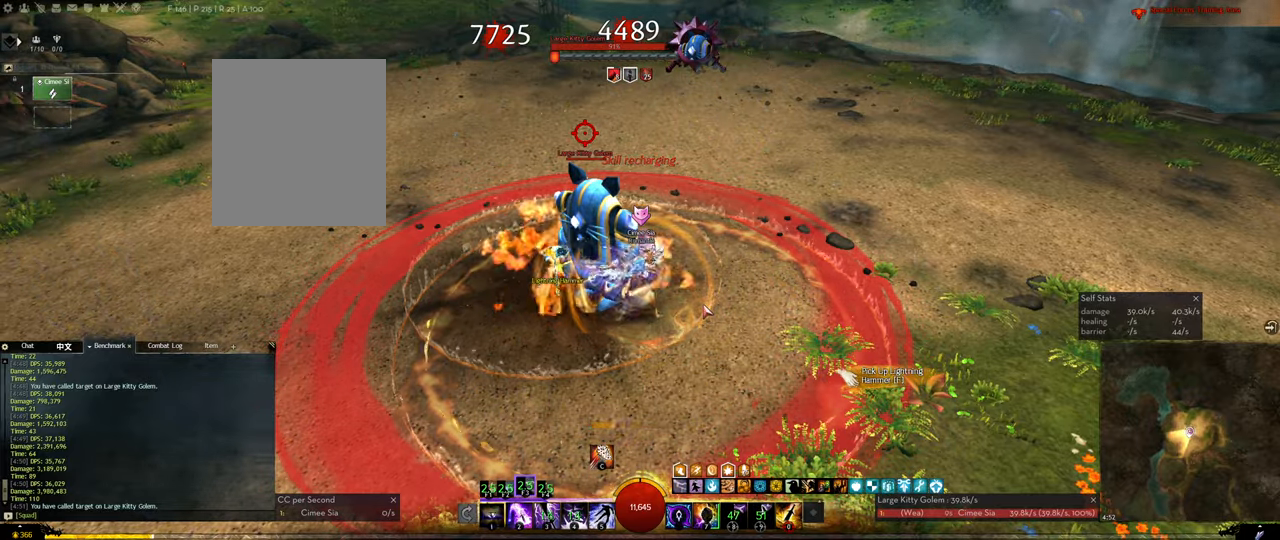
{"keys": ["1"], "events": [[17, "1", "up"], [117, "1", "down"], [200, "1", "up"], [250, "1", "down"], [350, "1", "up"], [383, "1", "down"]]}
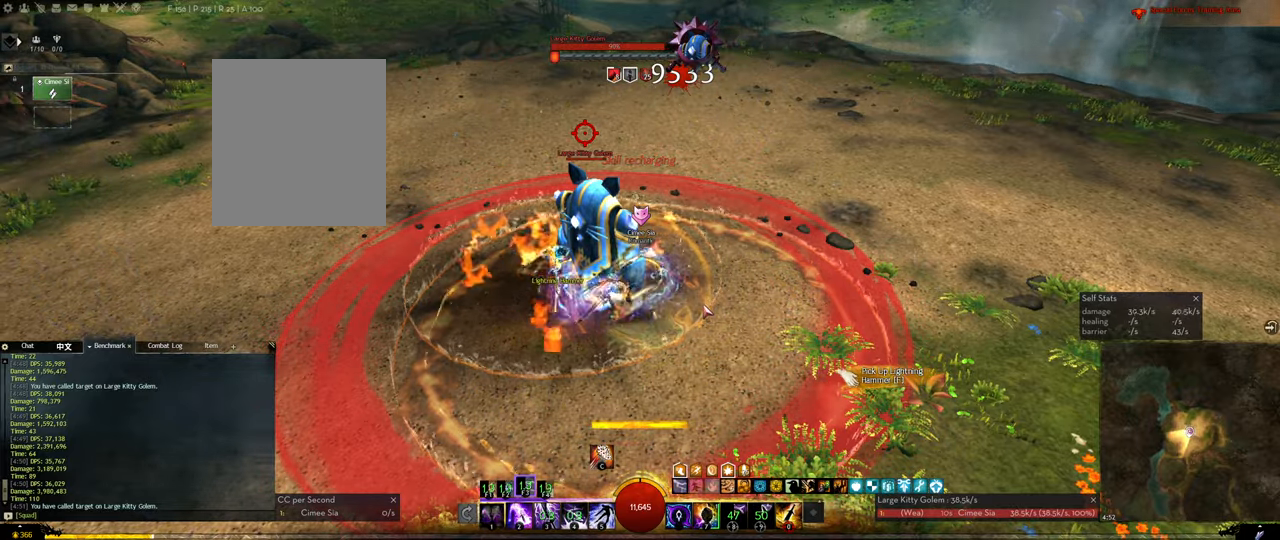
{"keys": [], "events": [[33, "1", "up"], [83, "1", "down"], [167, "1", "up"], [217, "1", "down"], [317, "1", "up"], [400, "1", "down"], [500, "1", "up"]]}
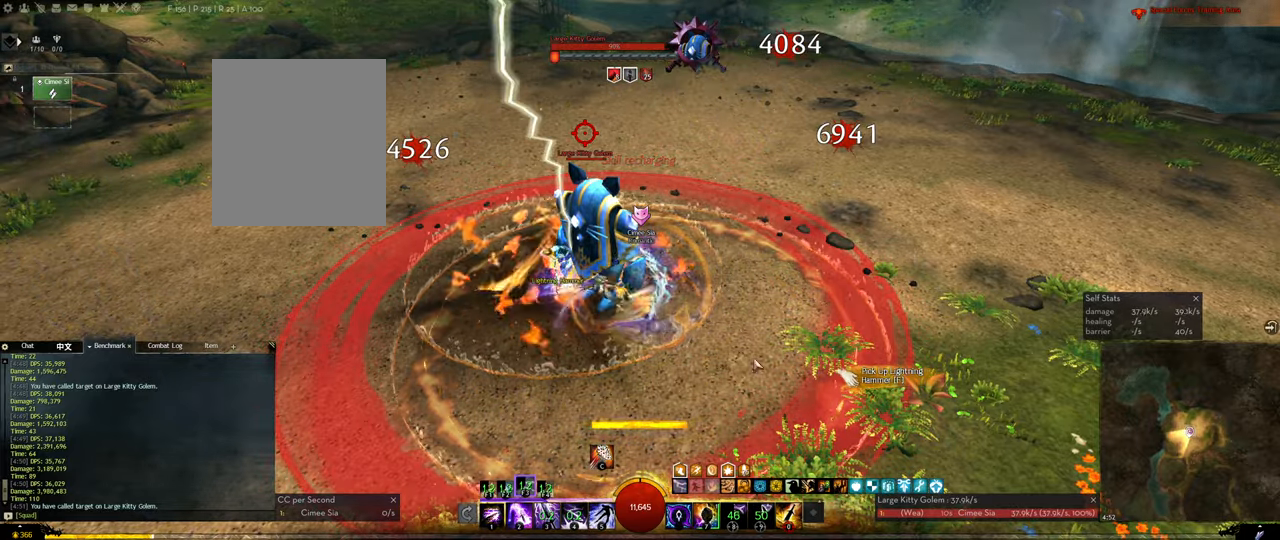
{"keys": ["1"], "events": [[50, "1", "down"], [133, "1", "up"], [233, "1", "down"], [284, "1", "up"], [384, "1", "down"], [417, "1", "up"], [467, "1", "down"]]}
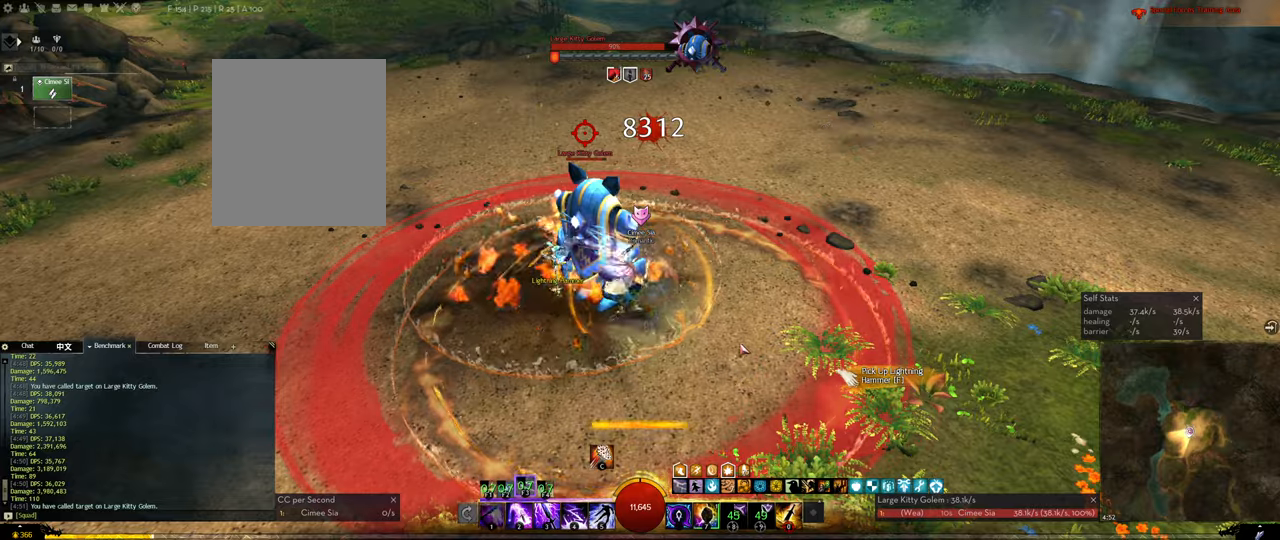
{"keys": [], "events": [[67, "1", "up"], [117, "1", "down"], [200, "1", "up"], [250, "1", "down"], [434, "1", "up"]]}
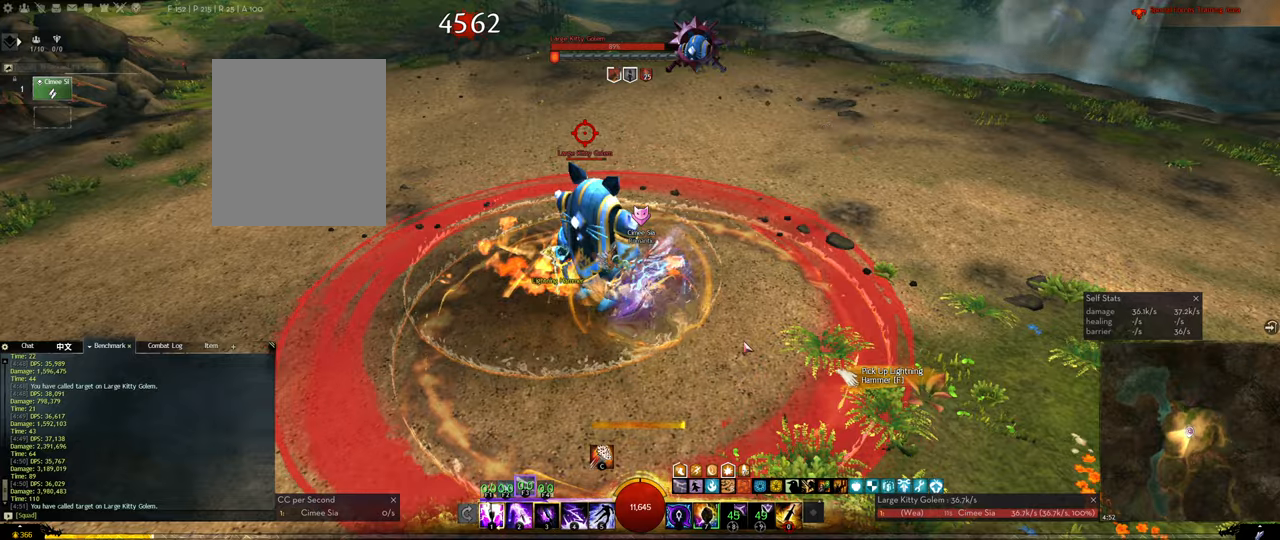
{"keys": ["3"], "events": [[34, "3", "down"], [84, "3", "up"], [117, "3", "down"], [267, "3", "up"], [317, "f1", "down"], [400, "f1", "up"], [450, "3", "down"]]}
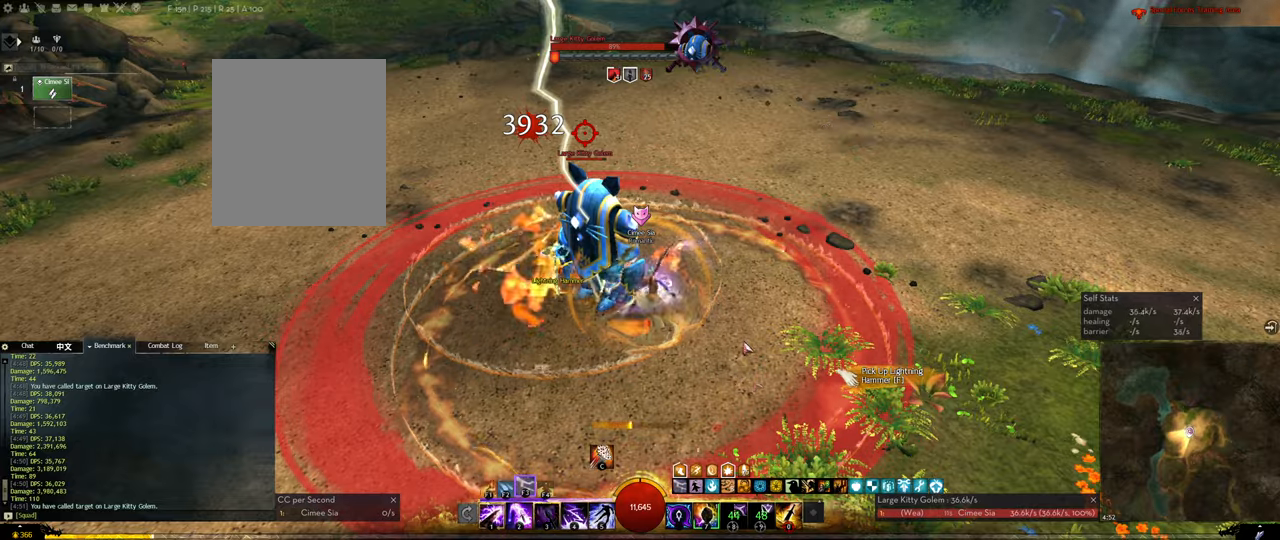
{"keys": ["3"], "events": [[50, "3", "up"], [100, "3", "down"], [134, "3", "up"], [184, "3", "down"], [234, "3", "up"], [284, "3", "down"], [334, "3", "up"], [367, "3", "down"]]}
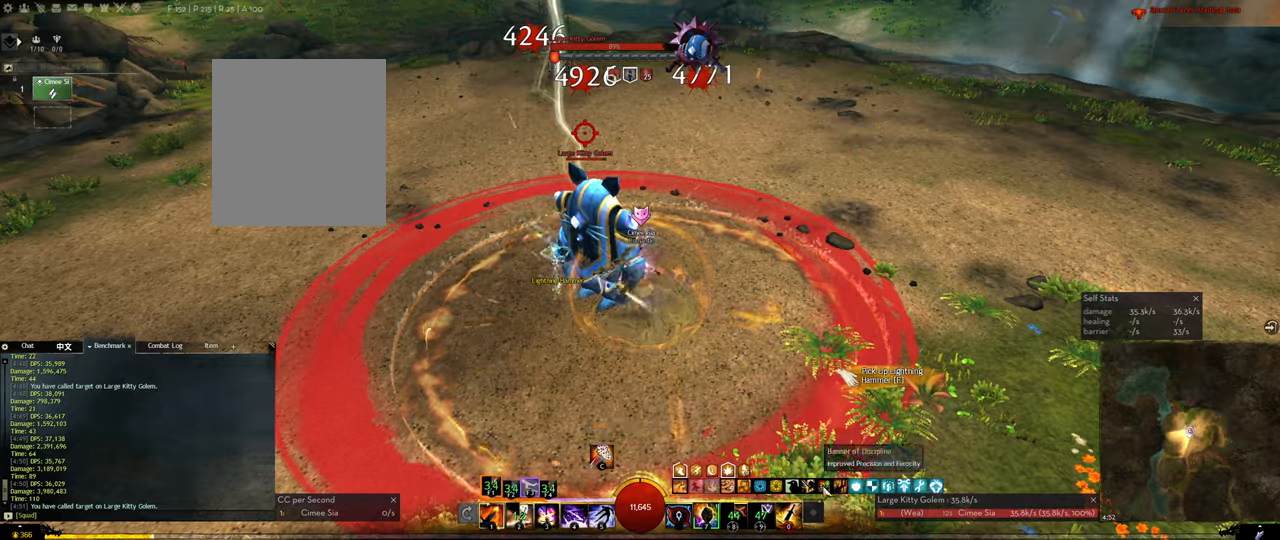
{"keys": [], "events": [[17, "3", "up"], [67, "4", "down"], [150, "4", "up"], [200, "4", "down"], [250, "4", "up"], [300, "4", "down"], [384, "4", "up"]]}
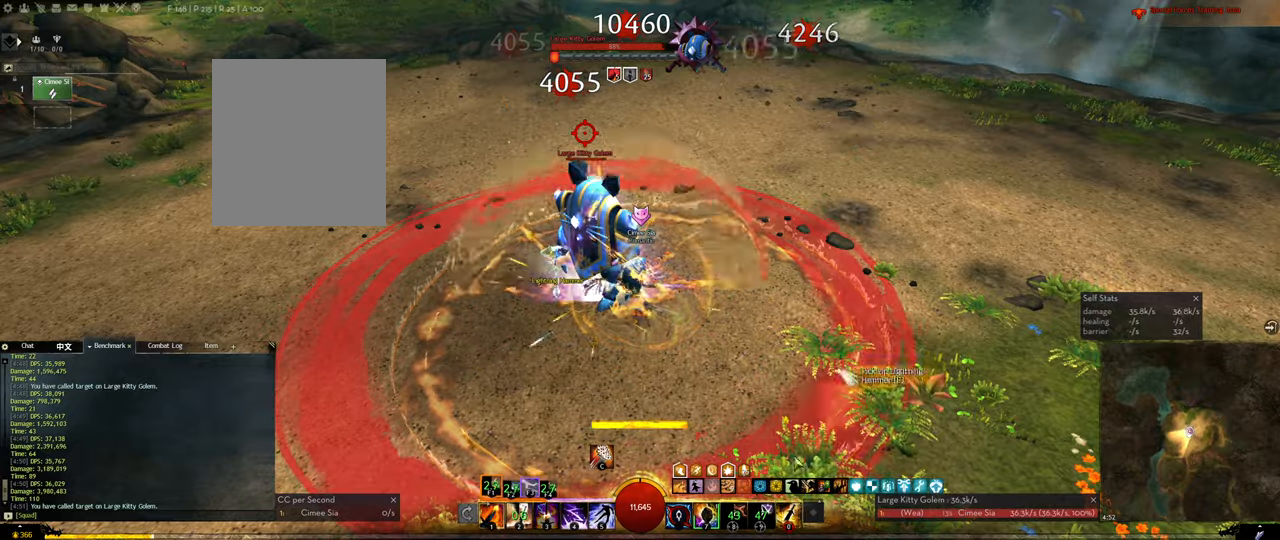
{"keys": ["a", "f"], "events": [[267, "a", "down"], [500, "f", "down"]]}
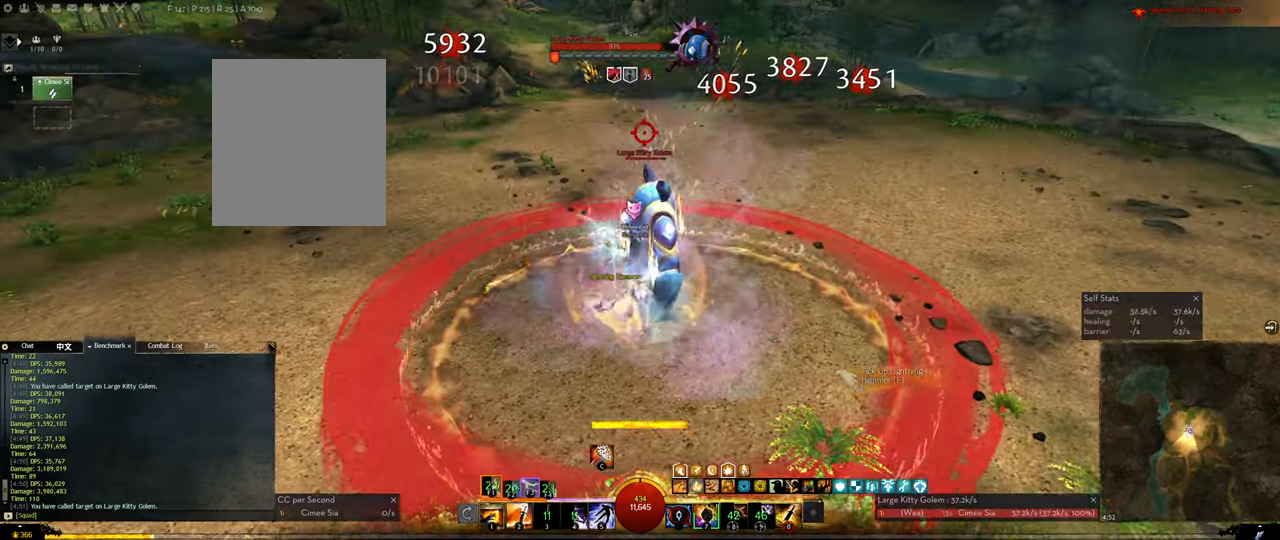
{"keys": ["f"], "events": [[100, "f", "up"], [184, "f", "down"], [217, "f", "up"], [334, "f", "down"], [367, "f", "up"], [467, "a", "up"], [467, "f", "down"]]}
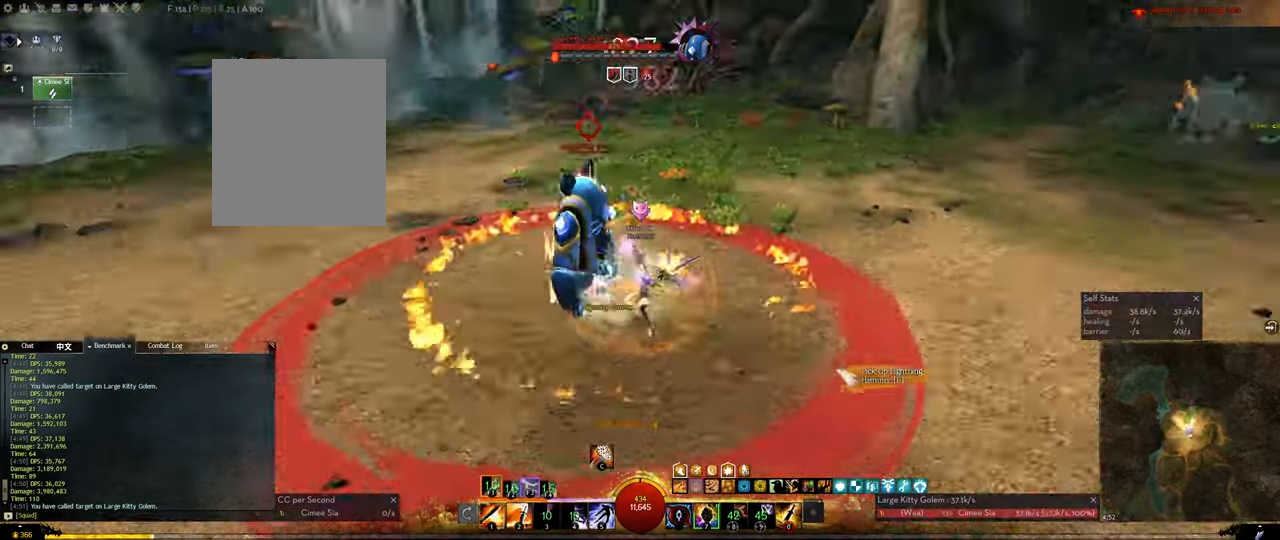
{"keys": ["w"], "events": [[117, "f", "up"], [284, "w", "down"]]}
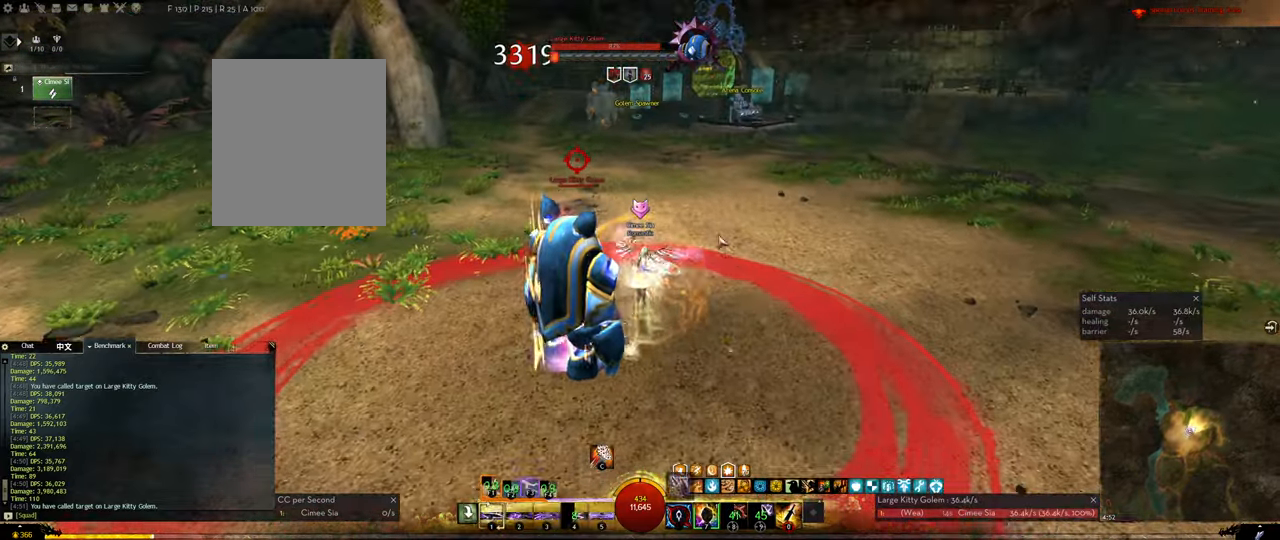
{"keys": ["w"], "events": []}
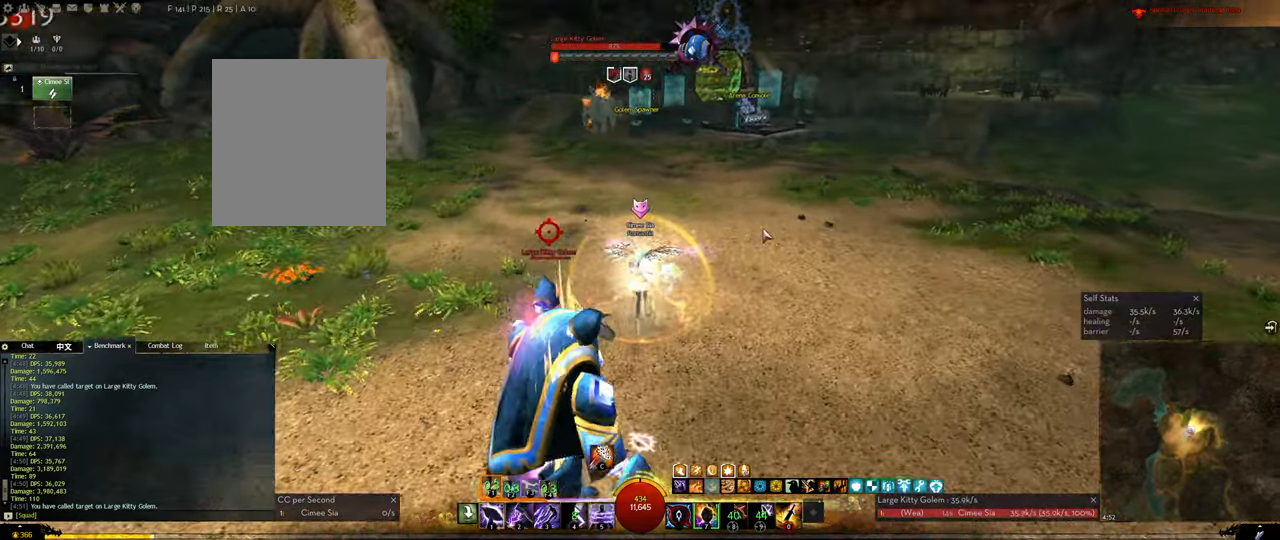
{"keys": ["w"], "events": [[100, "tilde", "down"], [234, "tilde", "up"]]}
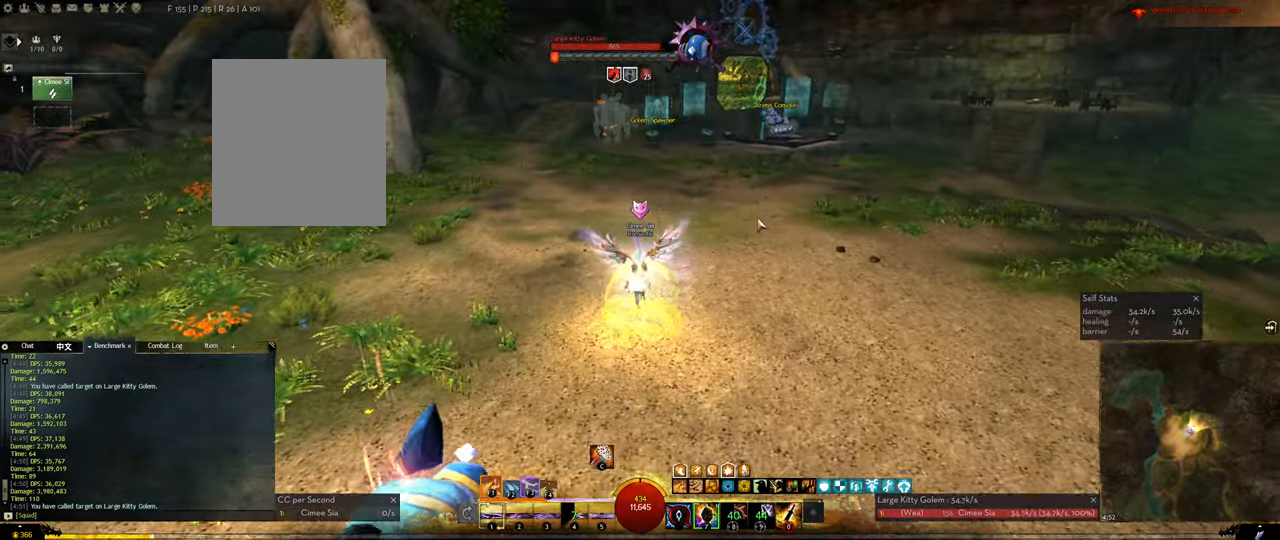
{"keys": ["w"], "events": []}
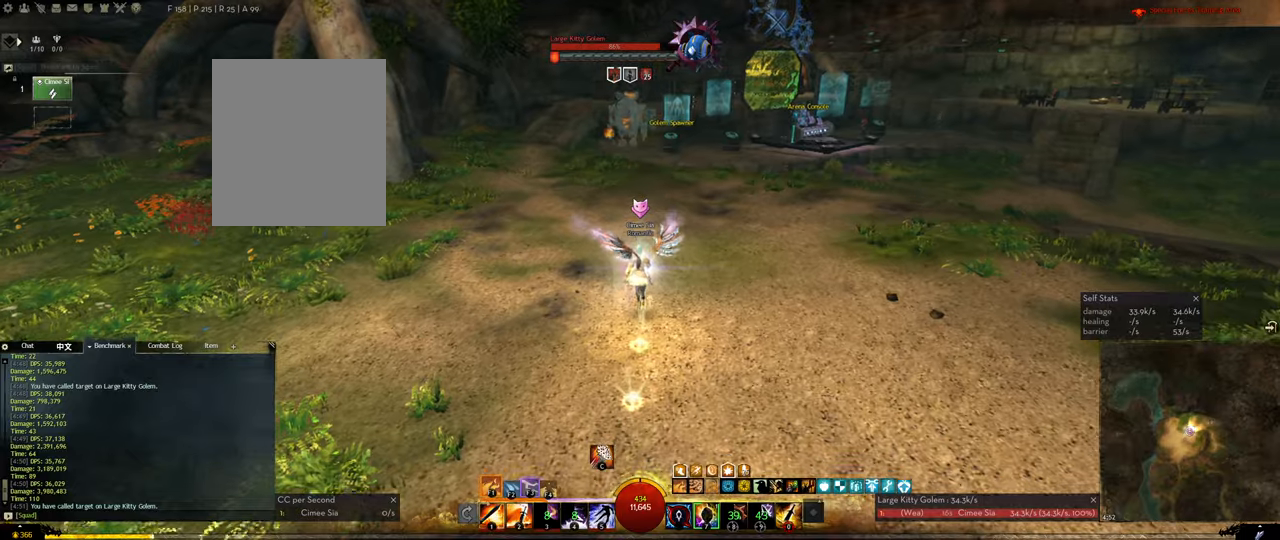
{"keys": ["w"], "events": []}
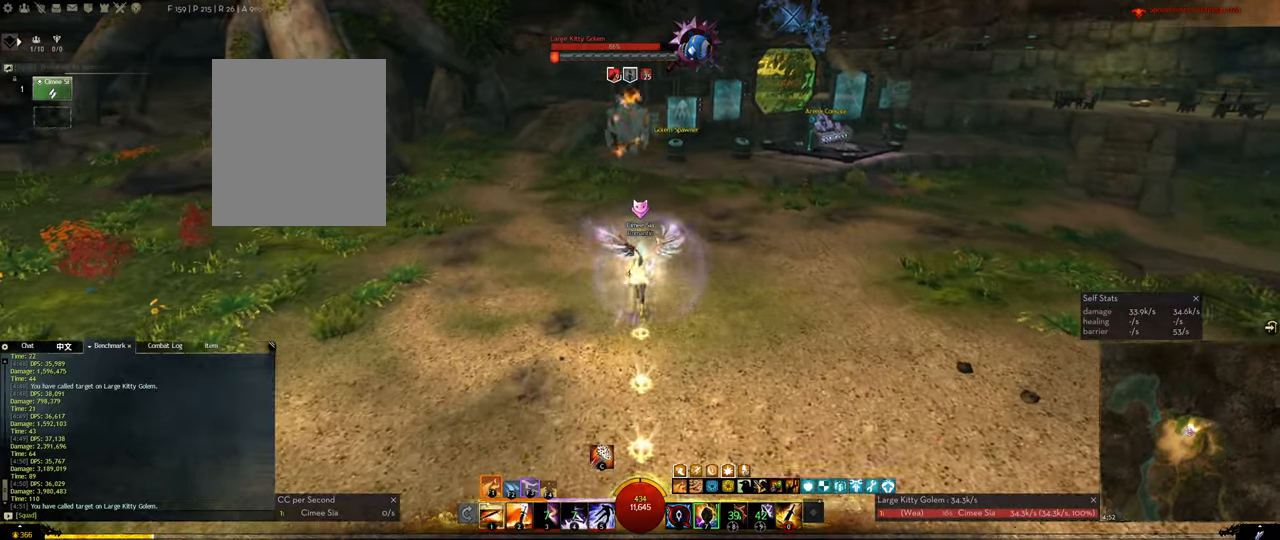
{"keys": ["w"], "events": []}
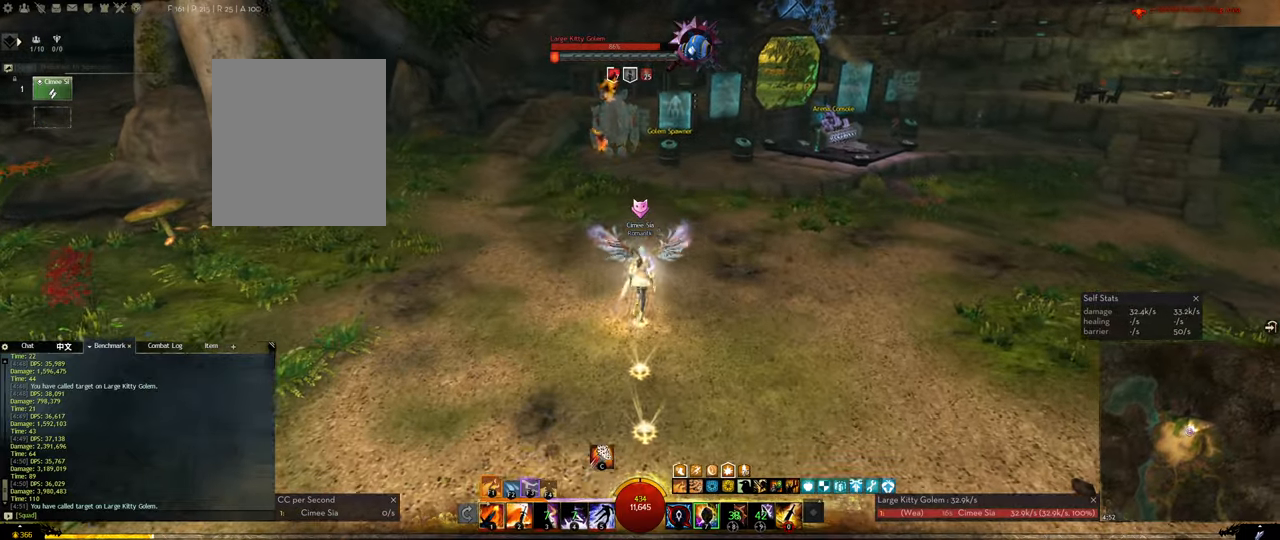
{"keys": ["w"], "events": []}
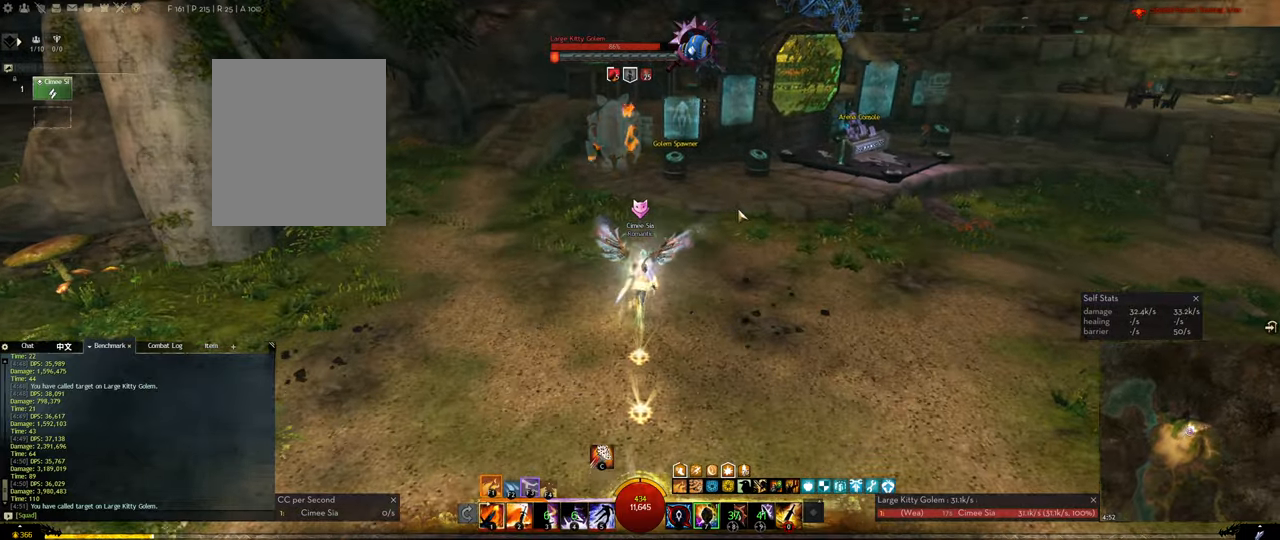
{"keys": [], "events": [[266, "w", "up"]]}
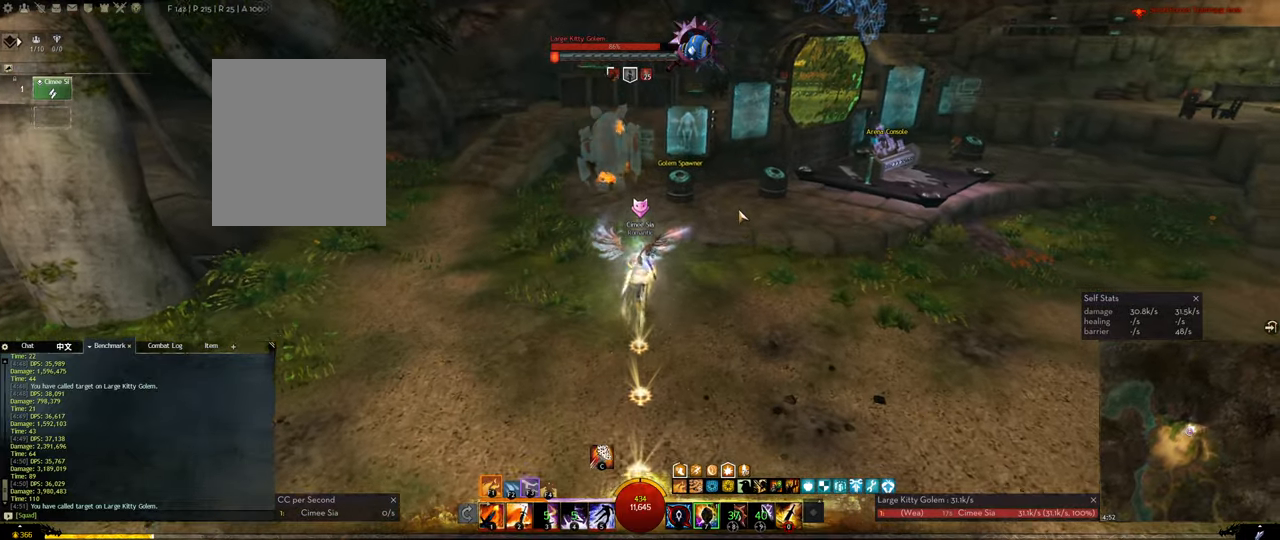
{"keys": [], "events": []}
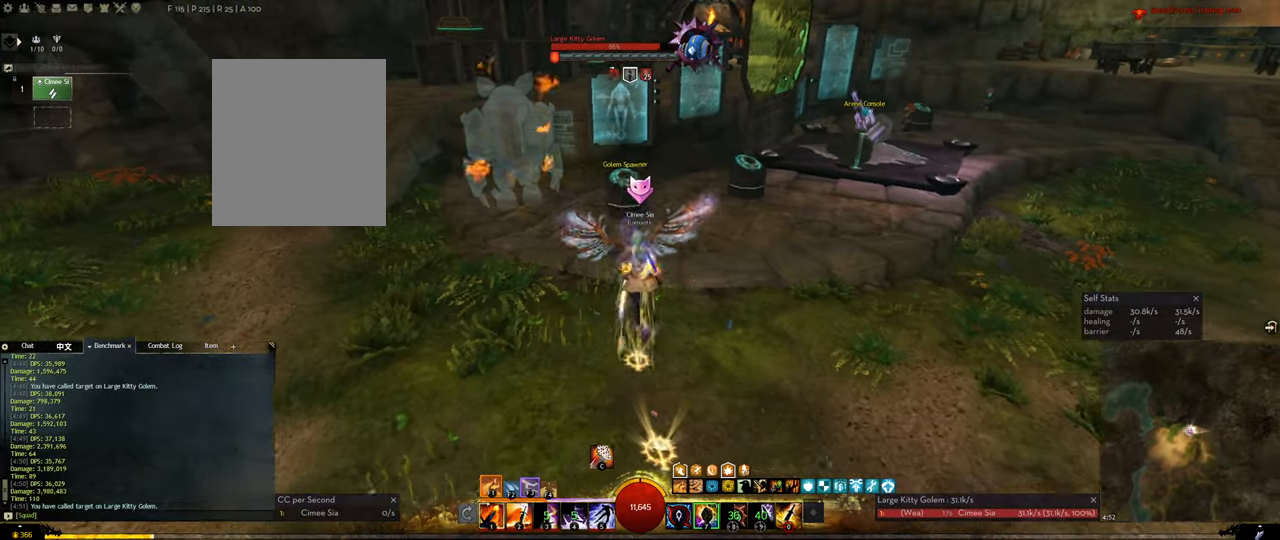
{"keys": ["f"], "events": [[433, "f", "down"]]}
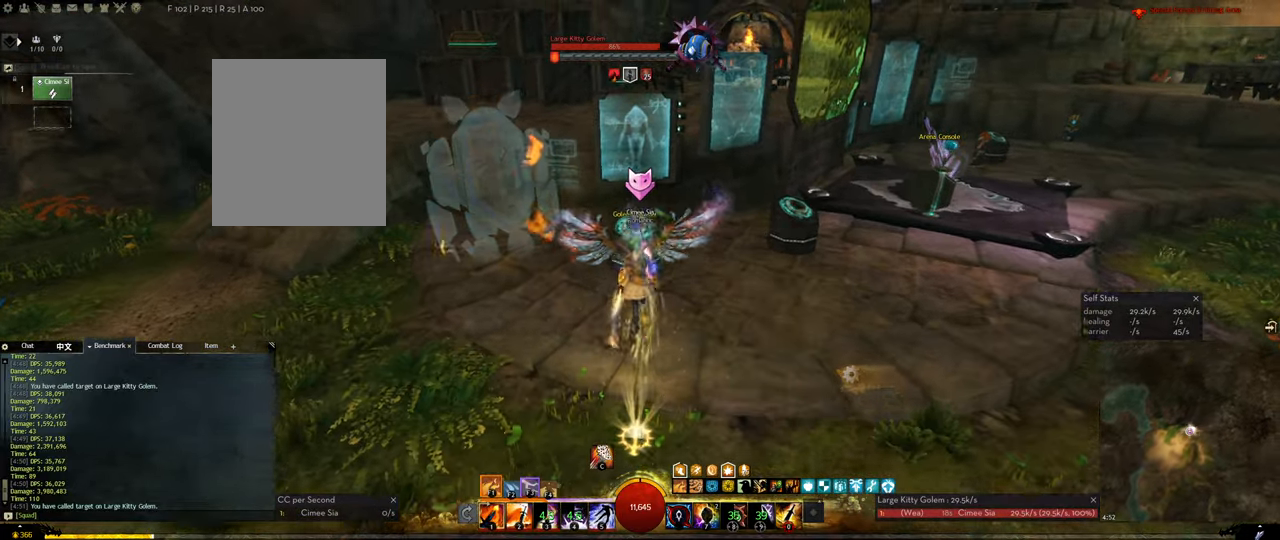
{"keys": [], "events": [[116, "f", "up"]]}
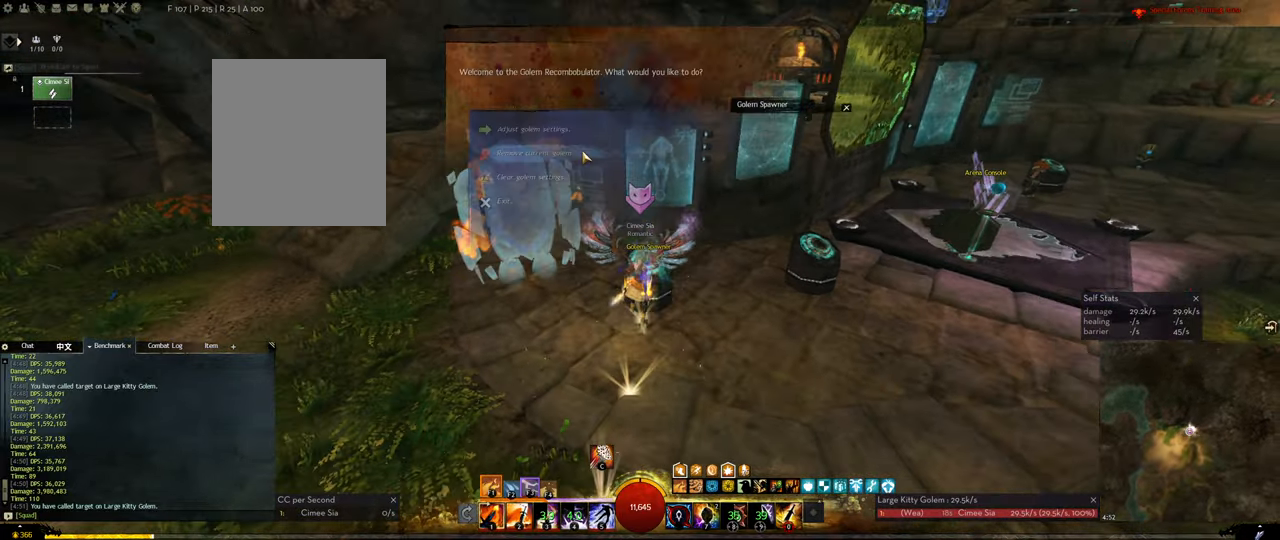
{"keys": [], "events": []}
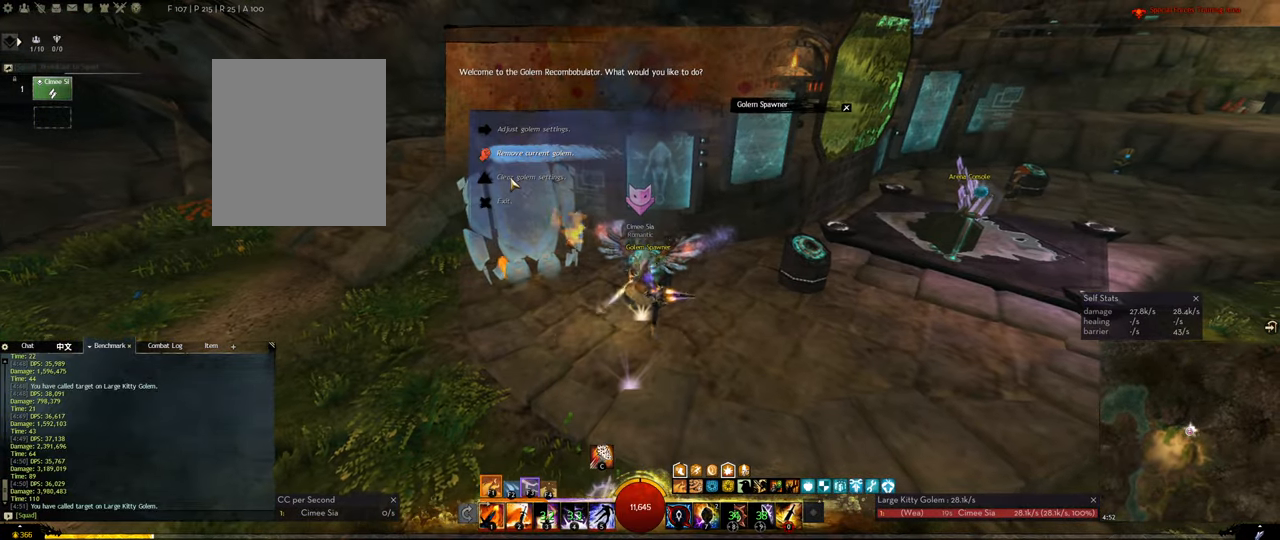
{"keys": [], "events": []}
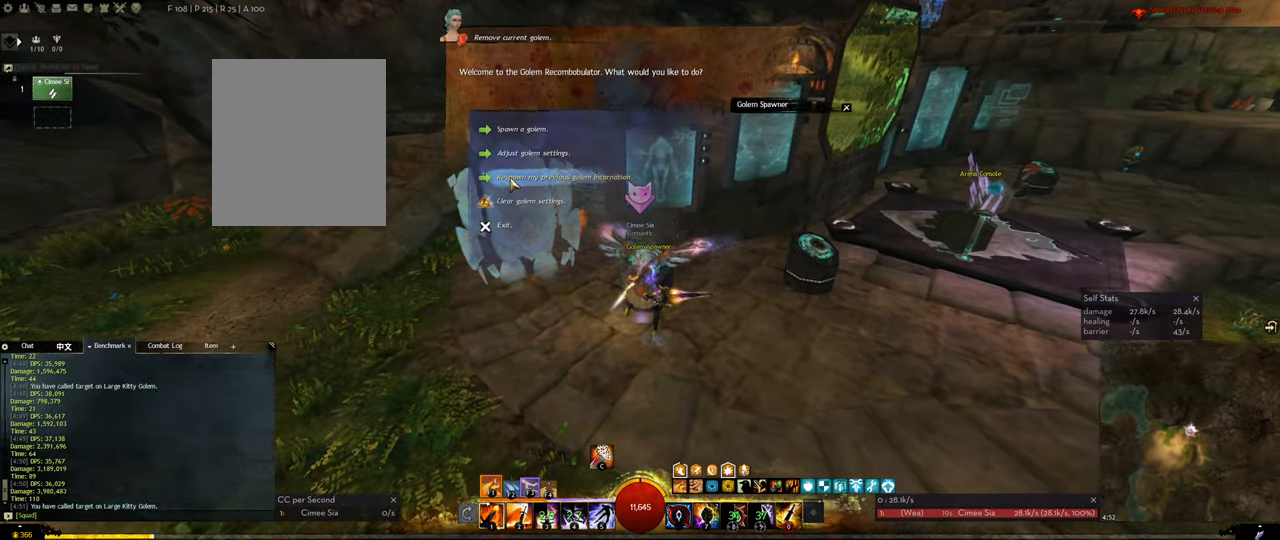
{"keys": ["a"], "events": [[266, "a", "down"]]}